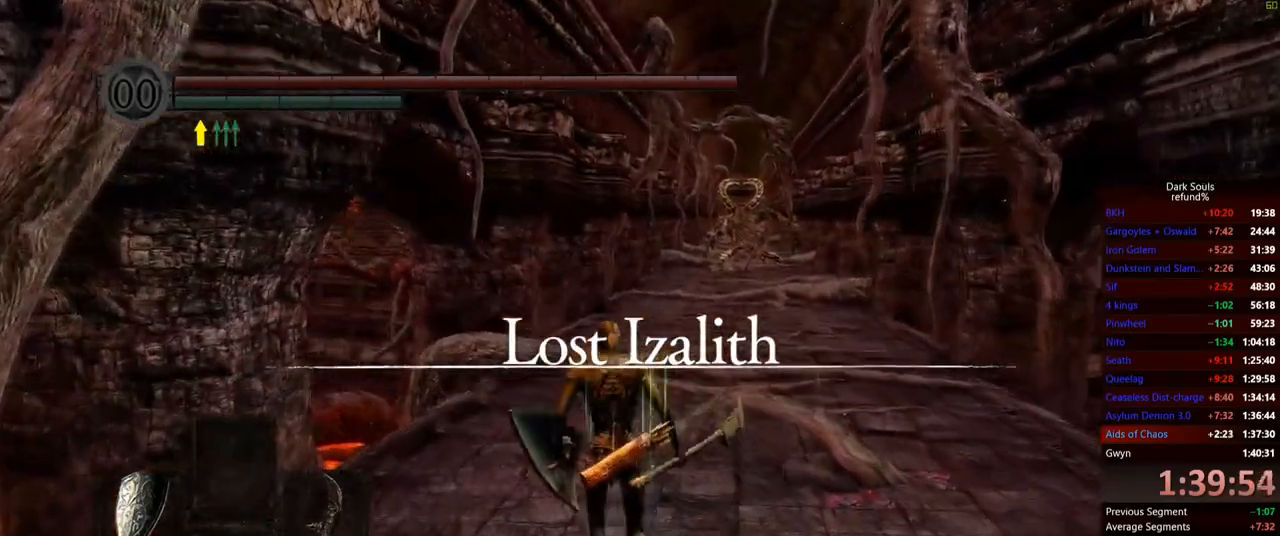
Gameplay with a controller (Xbox layout); each line is a JSON object with the inputs held at the frame after it. "events" lists button and stick changes between this image and that frame as [ms after this image, input, new state], when the widget could be followed in between. Not read: L3.
{"buttons": ["B"], "left_stick": "up", "right_stick": "center", "events": []}
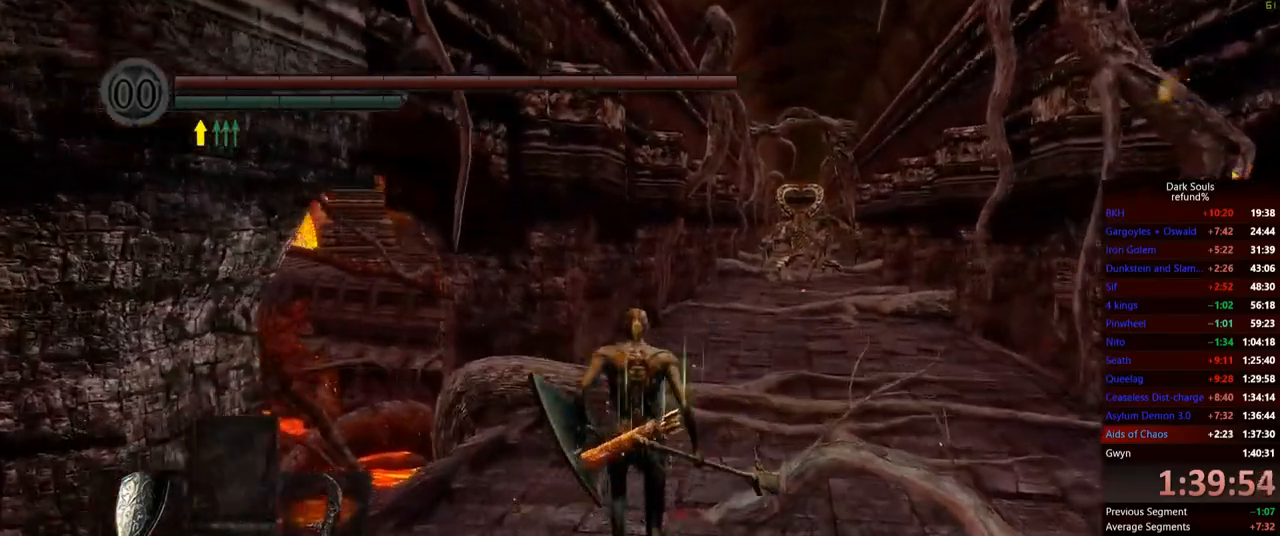
{"buttons": ["B"], "left_stick": "up", "right_stick": "center", "events": []}
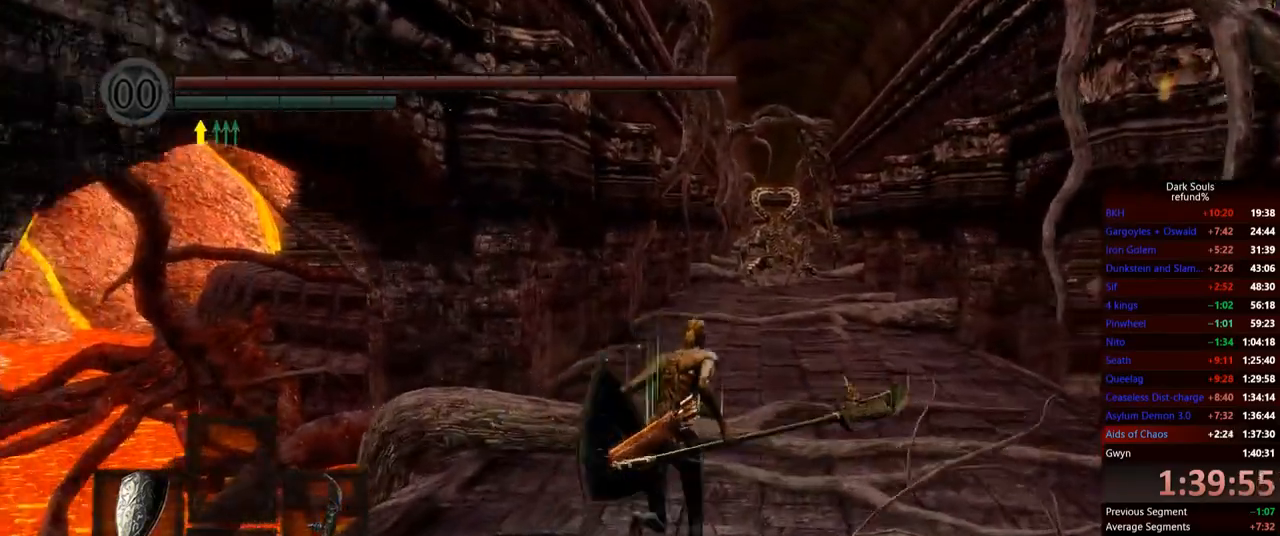
{"buttons": ["B"], "left_stick": "up", "right_stick": "center", "events": []}
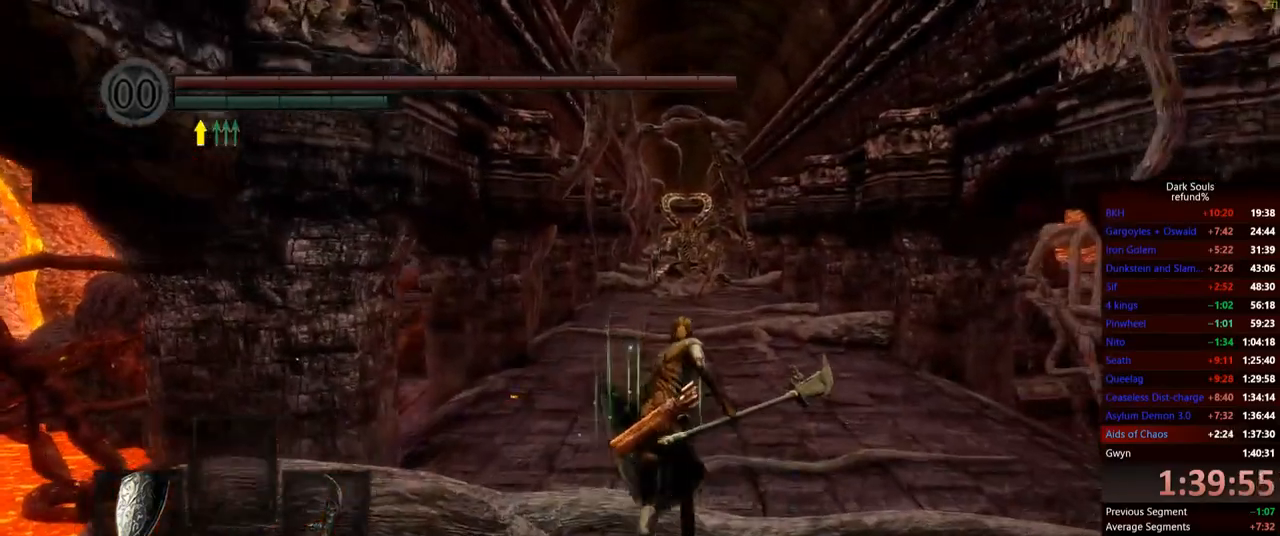
{"buttons": ["B"], "left_stick": "up", "right_stick": "center", "events": []}
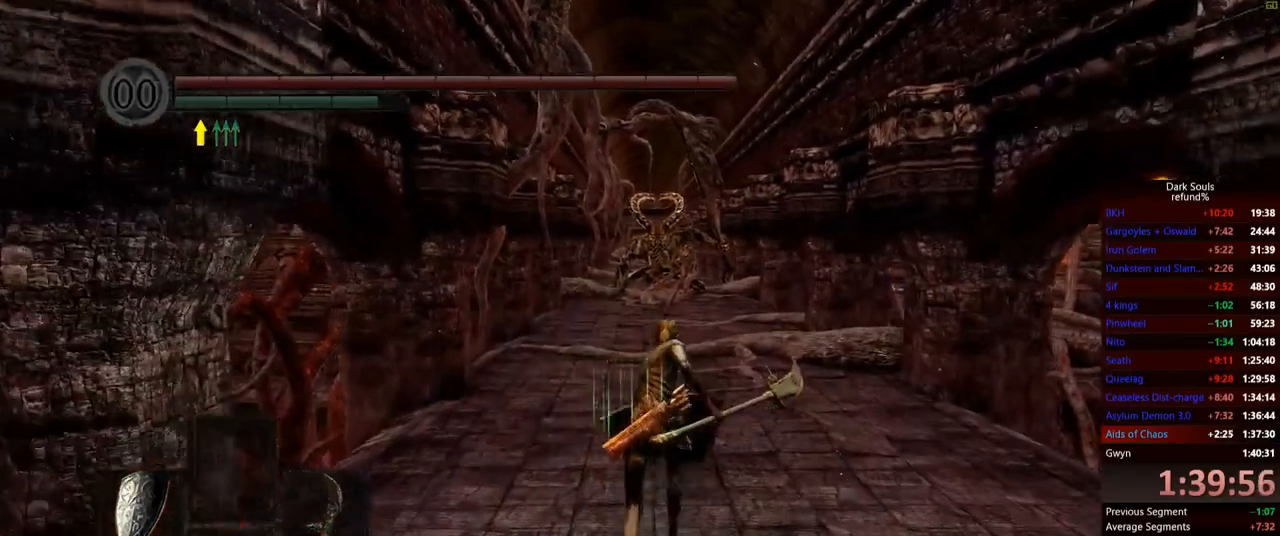
{"buttons": ["B"], "left_stick": "up", "right_stick": "center", "events": []}
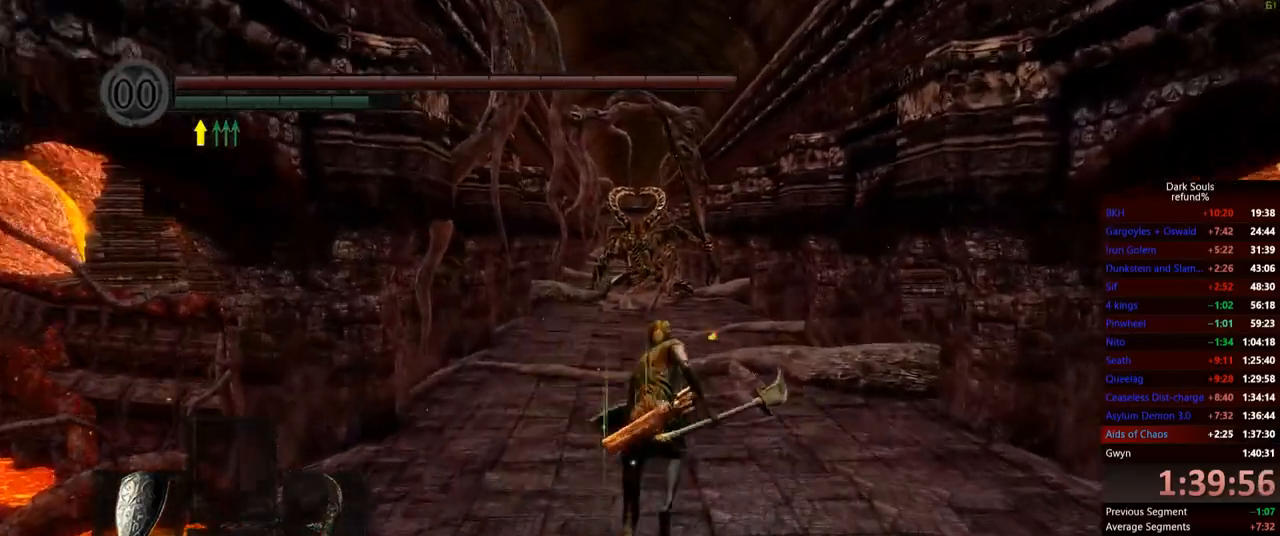
{"buttons": ["B"], "left_stick": "up", "right_stick": "center", "events": []}
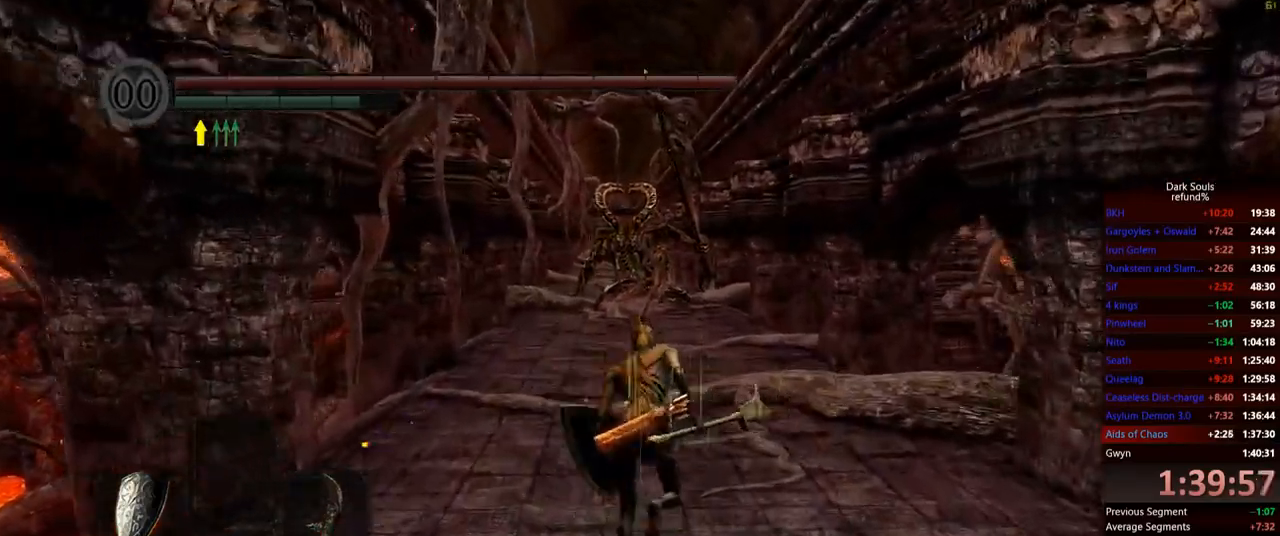
{"buttons": ["B"], "left_stick": "up", "right_stick": "center", "events": []}
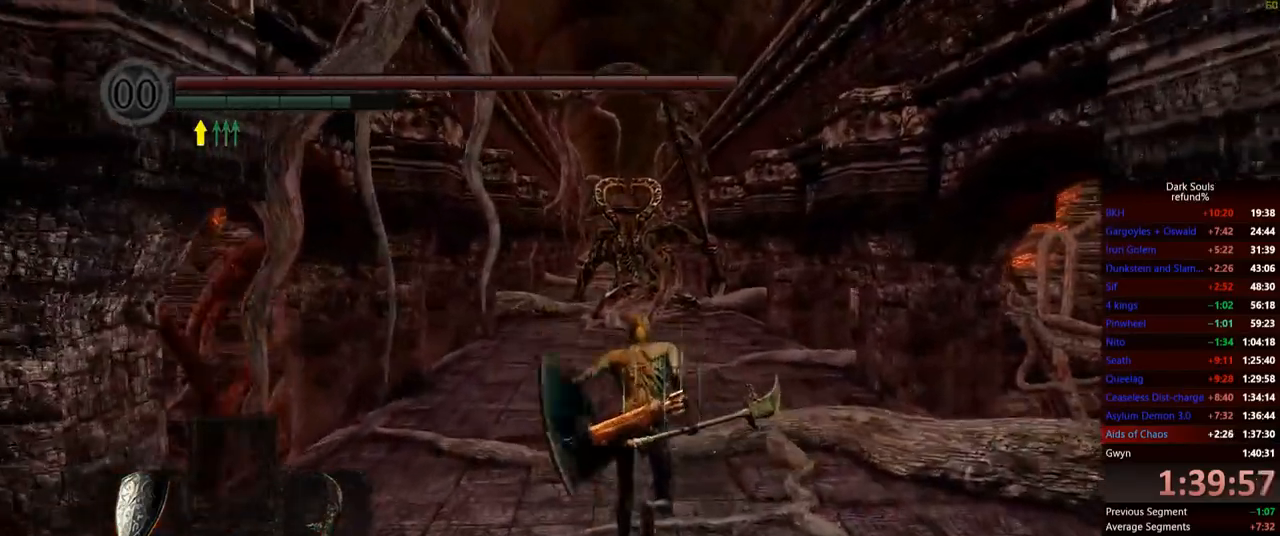
{"buttons": ["B"], "left_stick": "up", "right_stick": "center", "events": []}
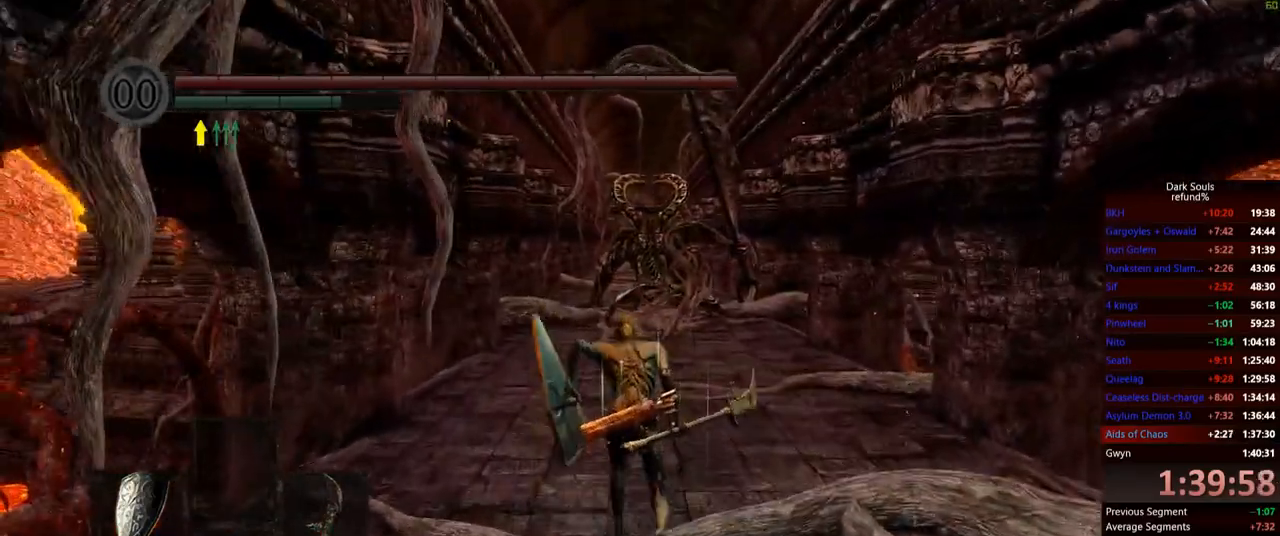
{"buttons": ["B"], "left_stick": "up", "right_stick": "center", "events": []}
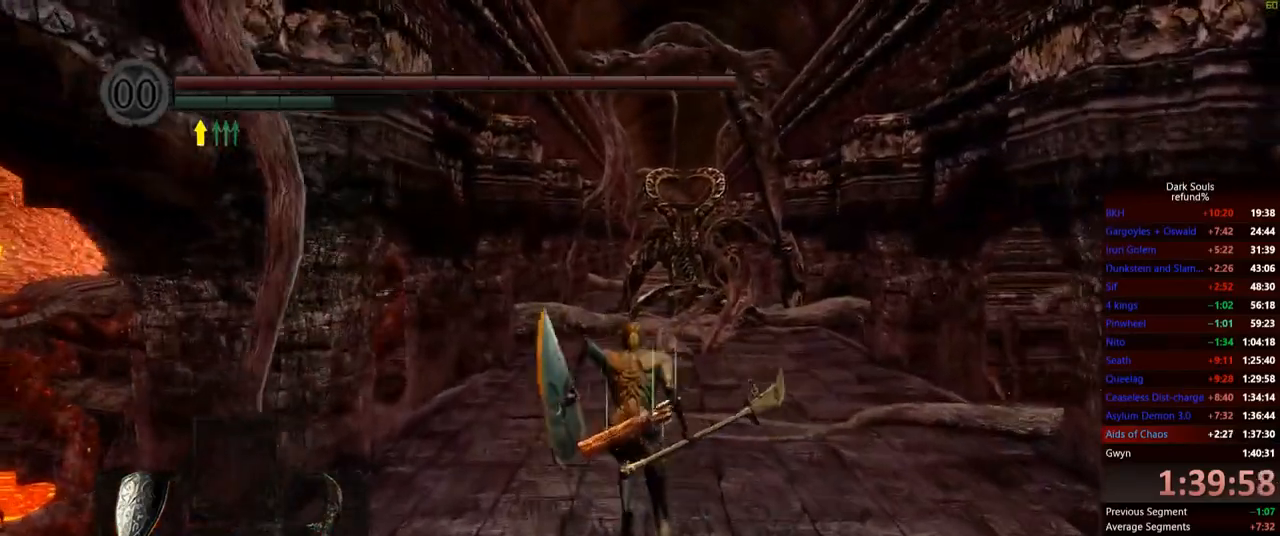
{"buttons": ["B"], "left_stick": "up", "right_stick": "center", "events": []}
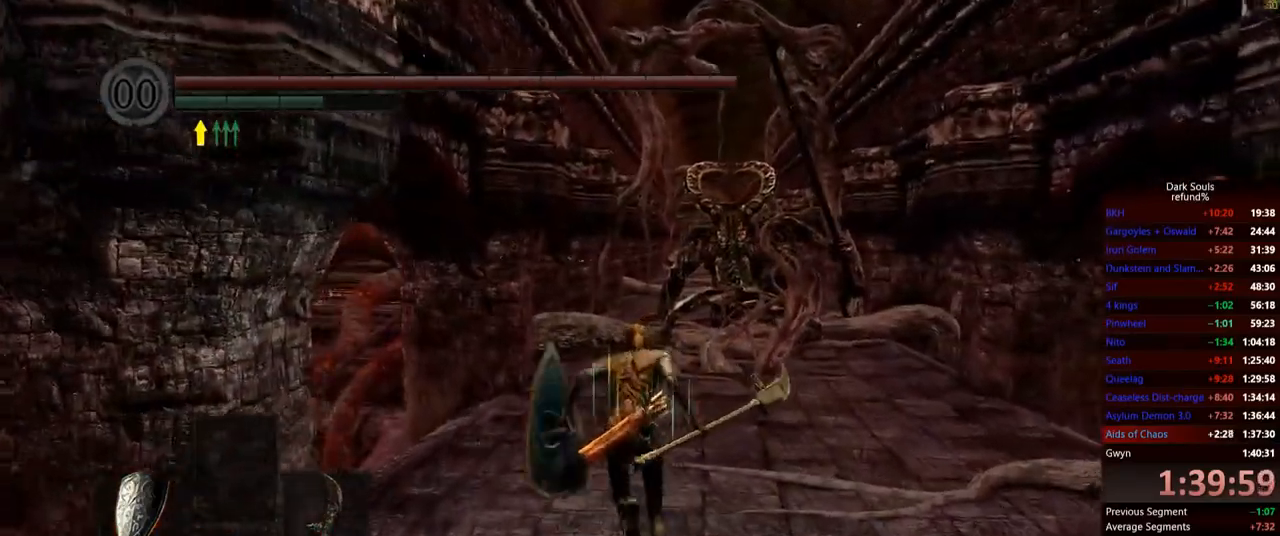
{"buttons": ["B"], "left_stick": "up", "right_stick": "center", "events": []}
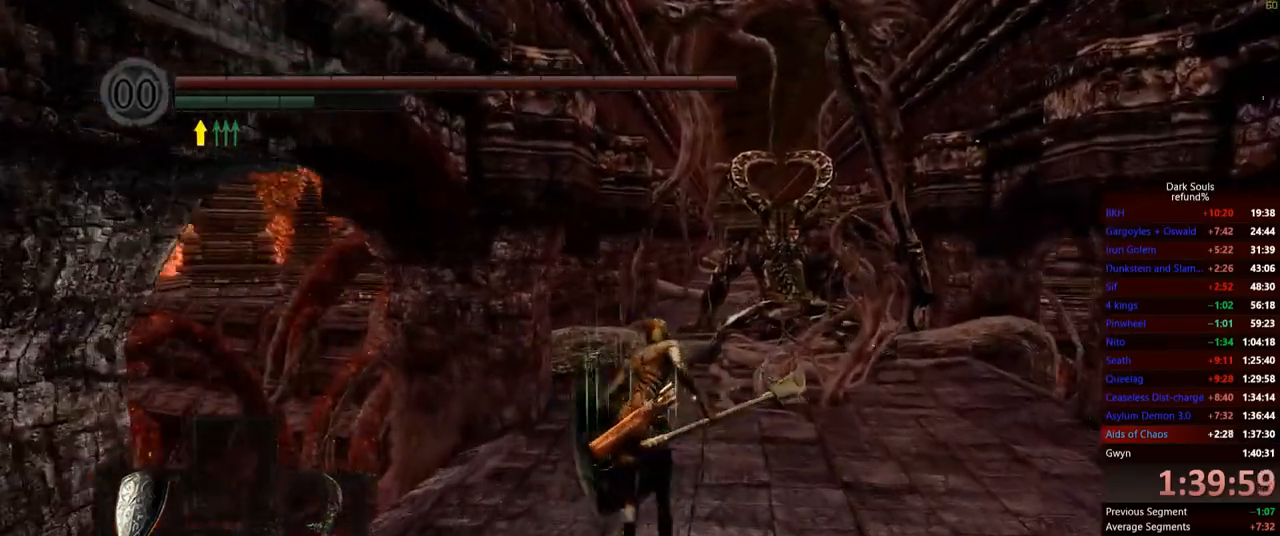
{"buttons": ["B"], "left_stick": "up", "right_stick": "center", "events": []}
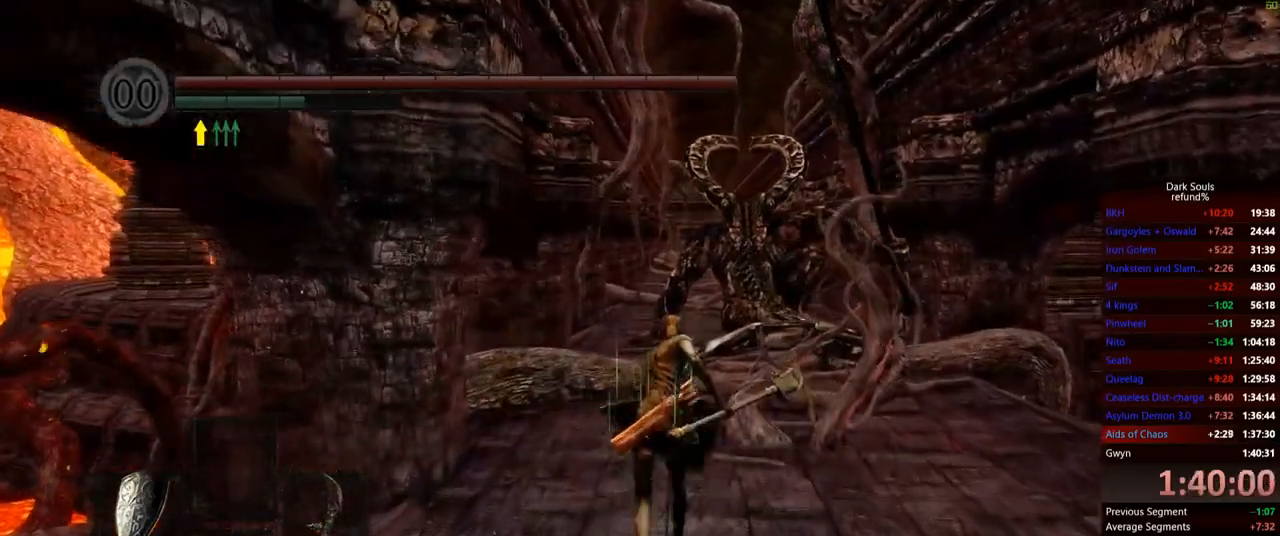
{"buttons": ["B"], "left_stick": "up", "right_stick": "center", "events": []}
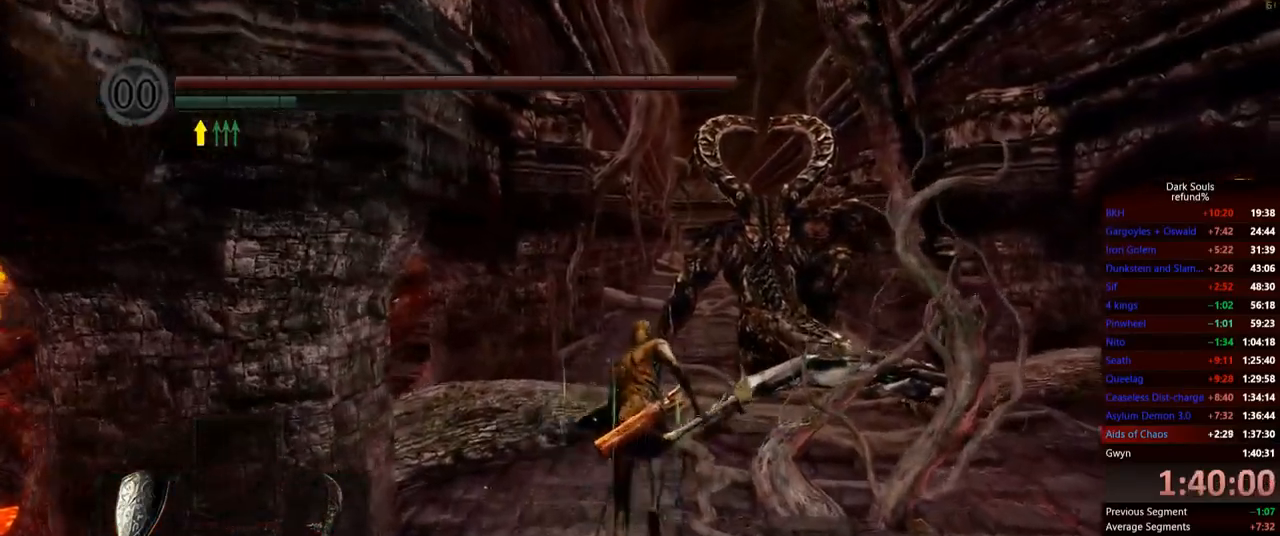
{"buttons": ["B"], "left_stick": "up", "right_stick": "center", "events": []}
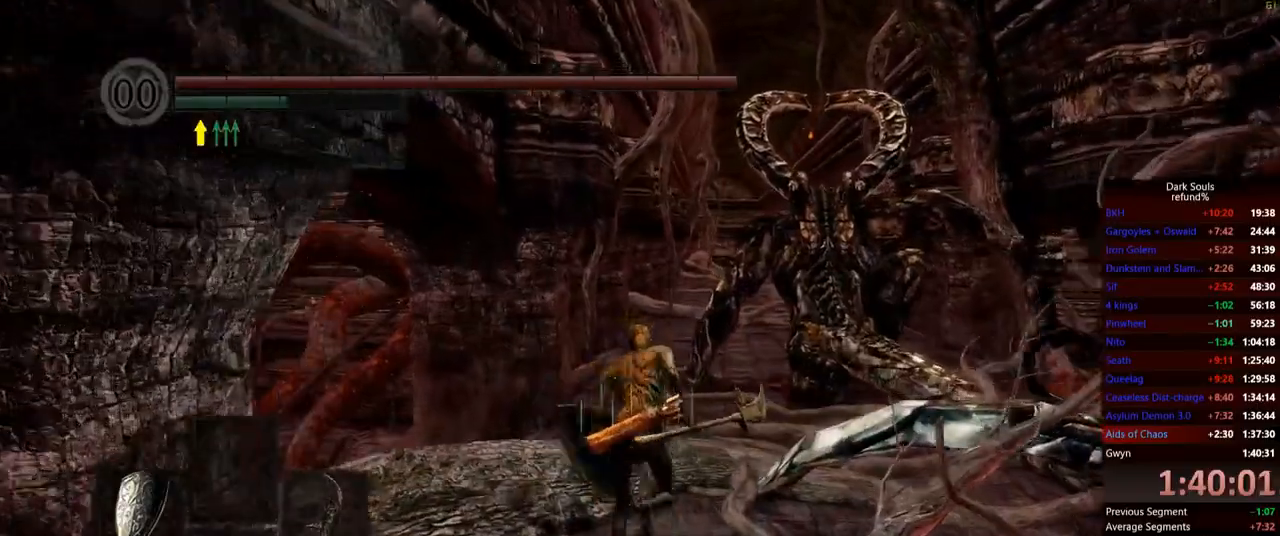
{"buttons": ["B", "L1"], "left_stick": "up", "right_stick": "center", "events": [[133, "L1", "down"]]}
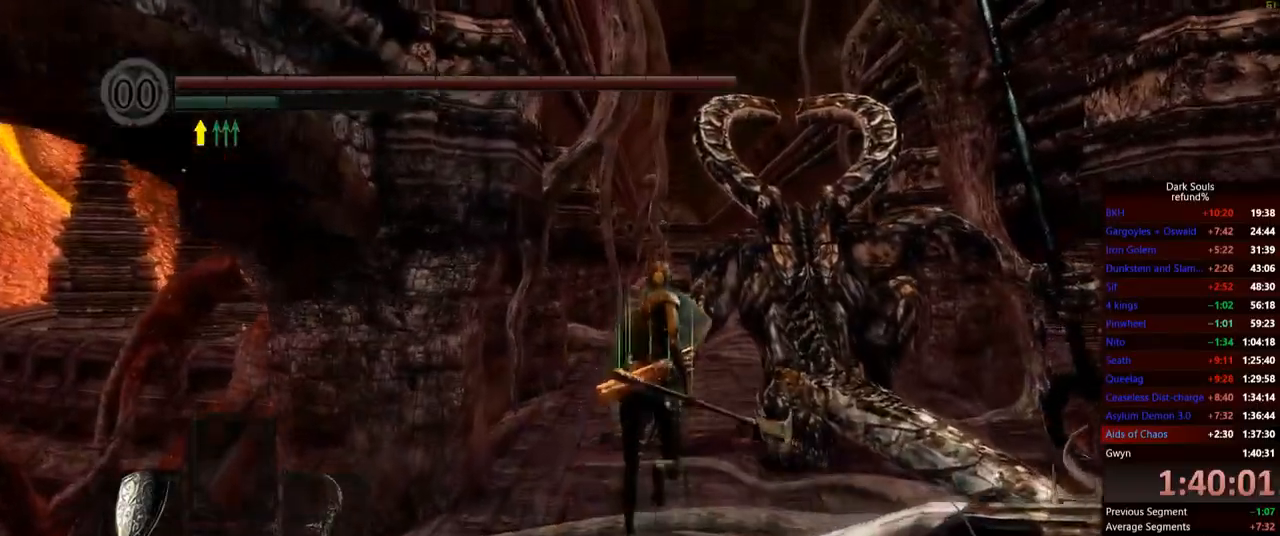
{"buttons": ["B", "L1"], "left_stick": "up", "right_stick": "center", "events": []}
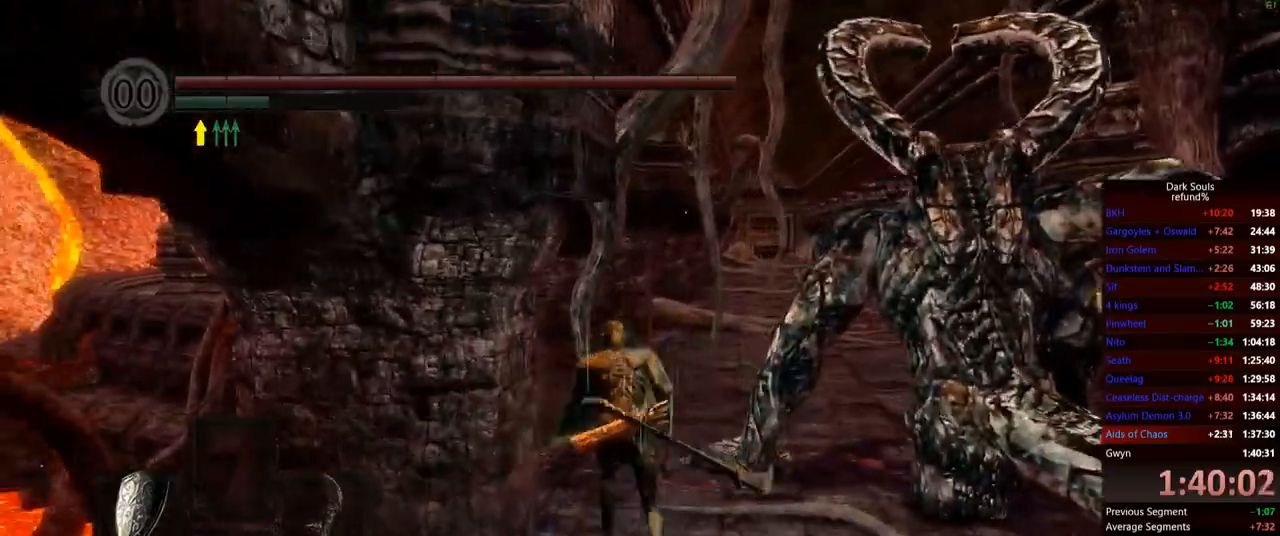
{"buttons": ["B", "L1"], "left_stick": "up", "right_stick": "right", "events": [[400, "right_stick", "down-right"], [450, "right_stick", "right"]]}
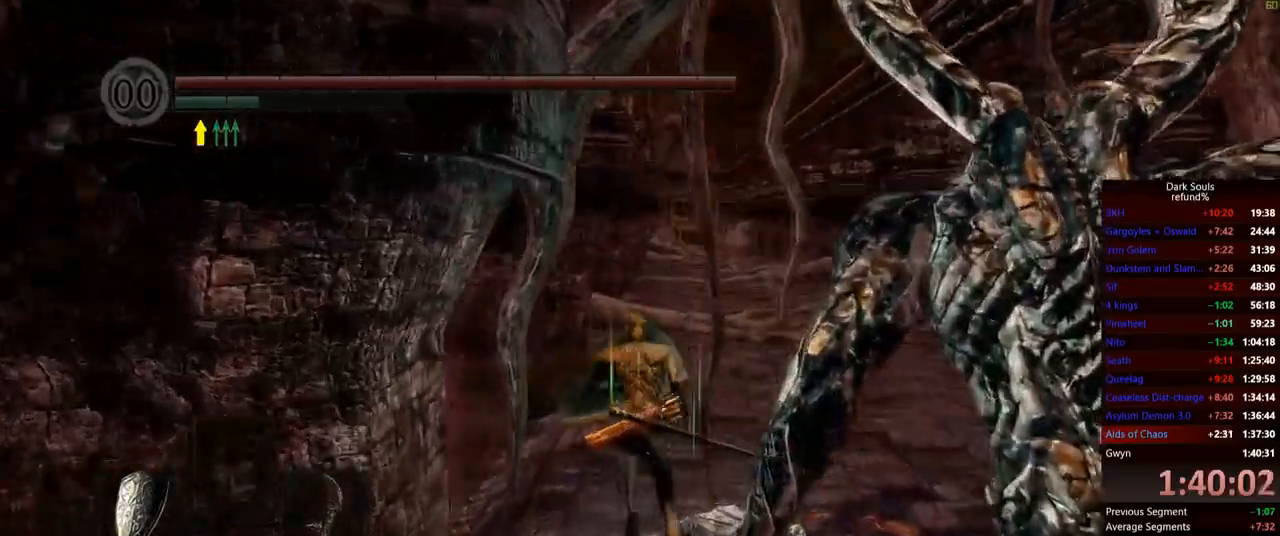
{"buttons": ["B", "L1"], "left_stick": "up", "right_stick": "right", "events": []}
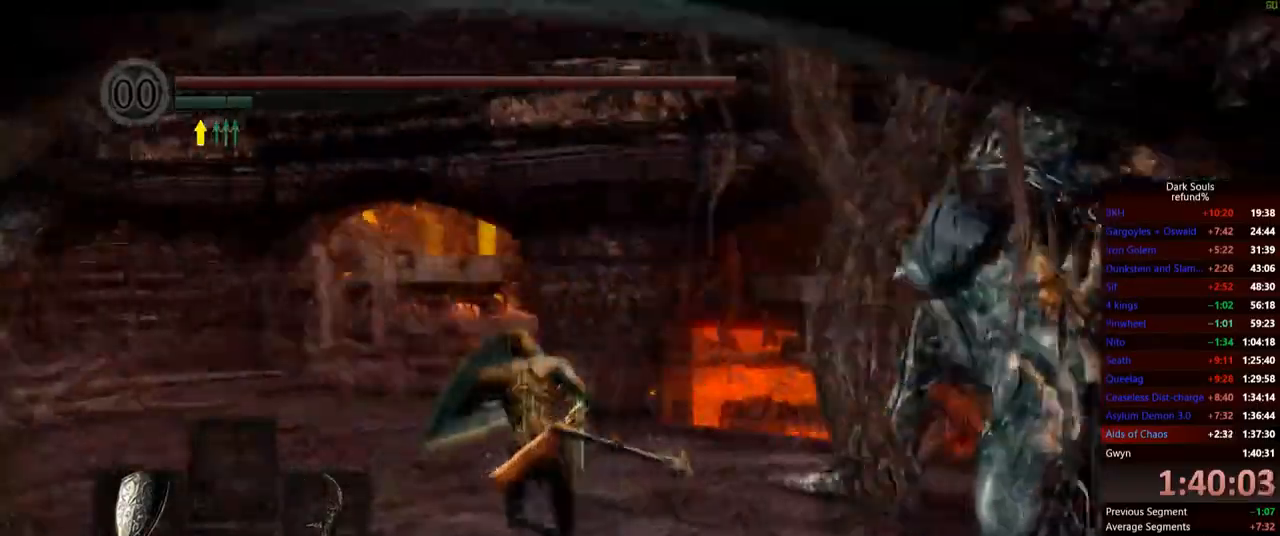
{"buttons": ["B", "L1"], "left_stick": "left", "right_stick": "center", "events": [[83, "left_stick", "up-left"], [250, "left_stick", "left"], [317, "right_stick", "center"]]}
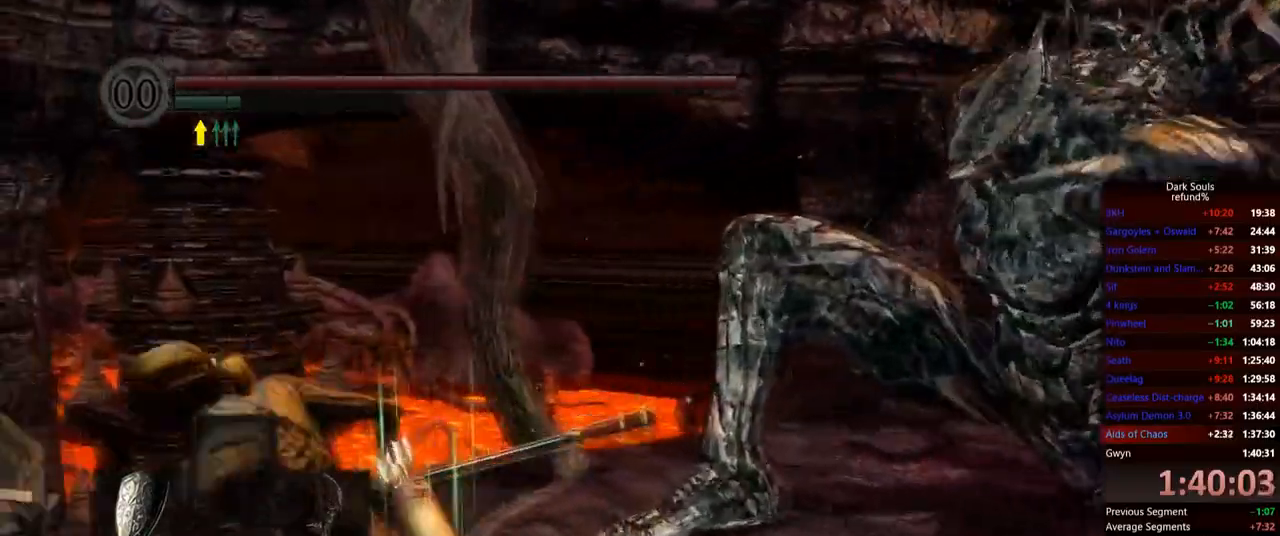
{"buttons": ["L1"], "left_stick": "left", "right_stick": "center", "events": [[250, "right_stick", "left"], [384, "right_stick", "center"], [417, "B", "up"]]}
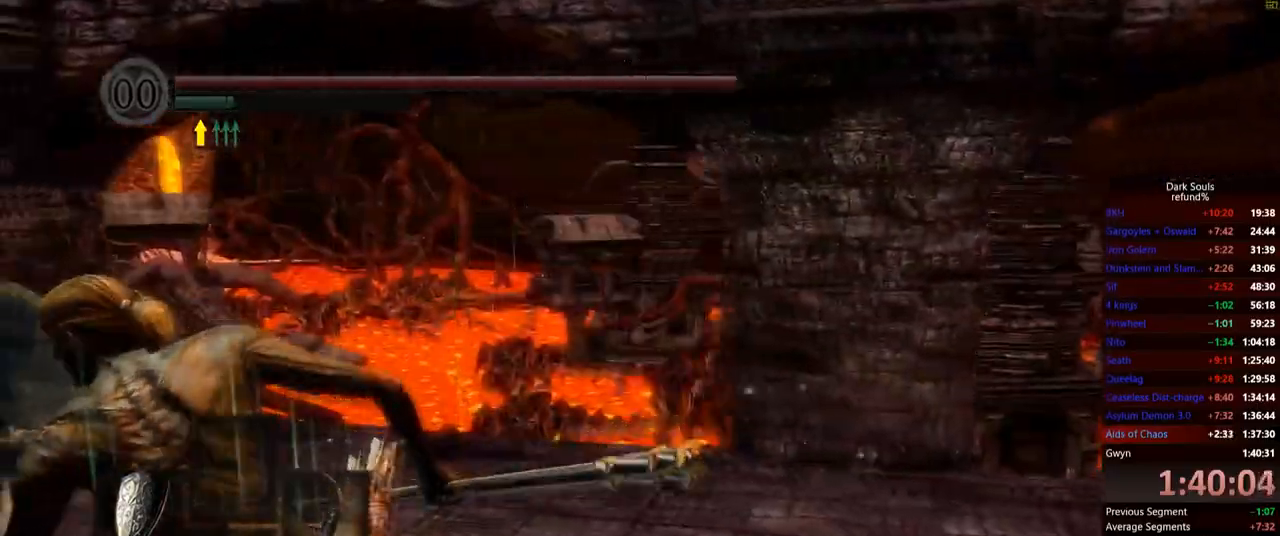
{"buttons": ["L1"], "left_stick": "up-left", "right_stick": "down-left", "events": [[50, "left_stick", "up-left"], [183, "B", "down"], [283, "B", "up"], [500, "right_stick", "down-left"]]}
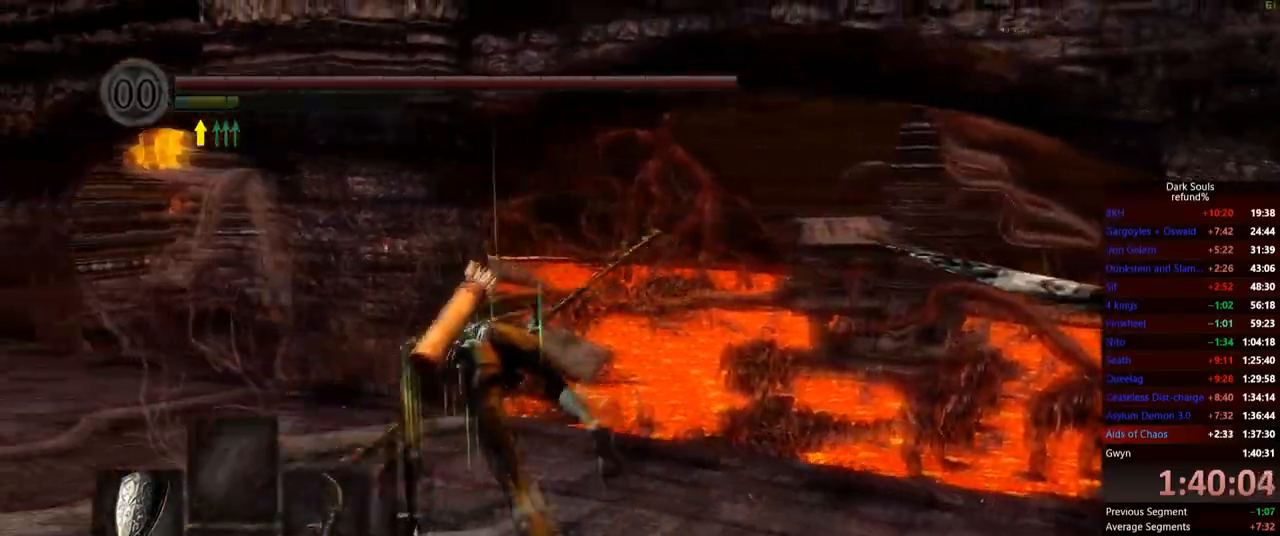
{"buttons": [], "left_stick": "up", "right_stick": "center", "events": [[167, "L1", "up"], [200, "left_stick", "up"], [451, "right_stick", "center"]]}
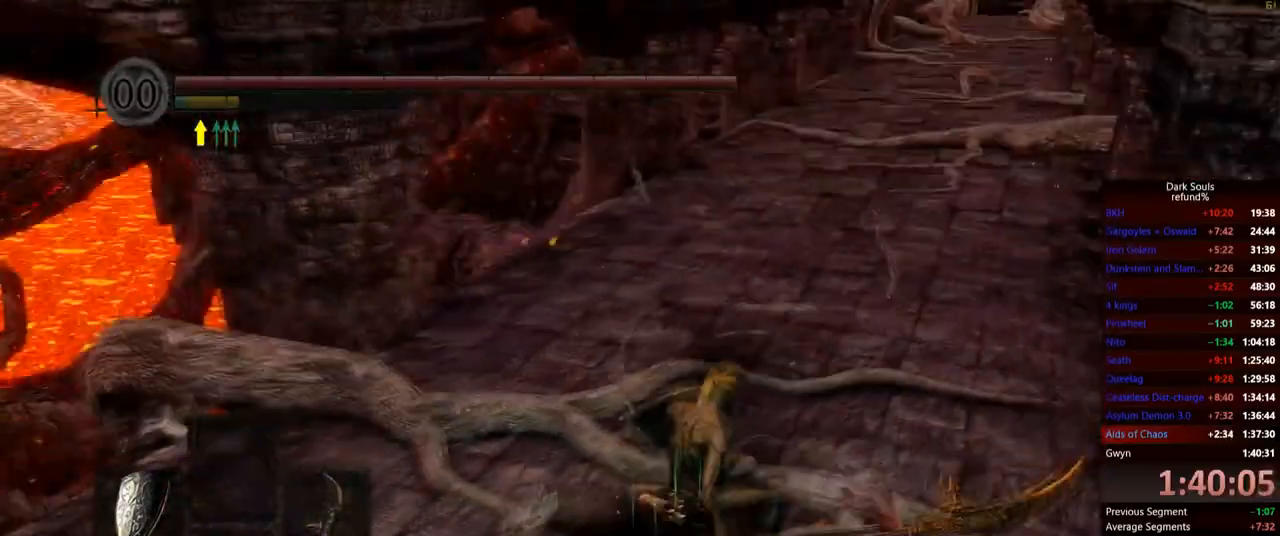
{"buttons": [], "left_stick": "up", "right_stick": "center", "events": [[367, "right_stick", "left"], [500, "right_stick", "center"]]}
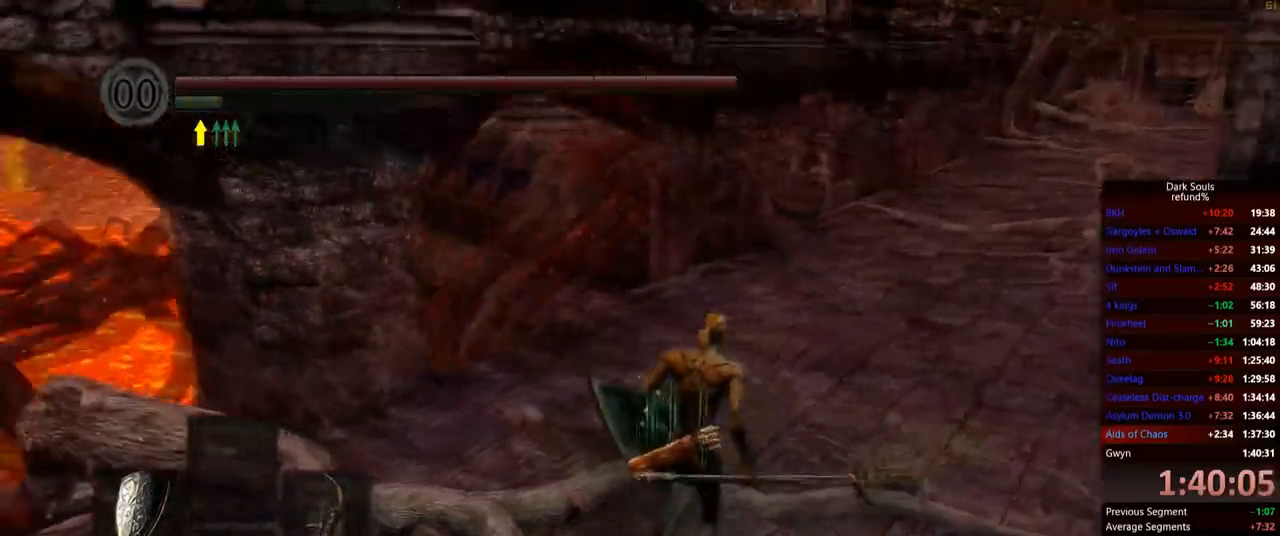
{"buttons": ["B"], "left_stick": "up", "right_stick": "right", "events": [[100, "B", "down"], [484, "right_stick", "right"]]}
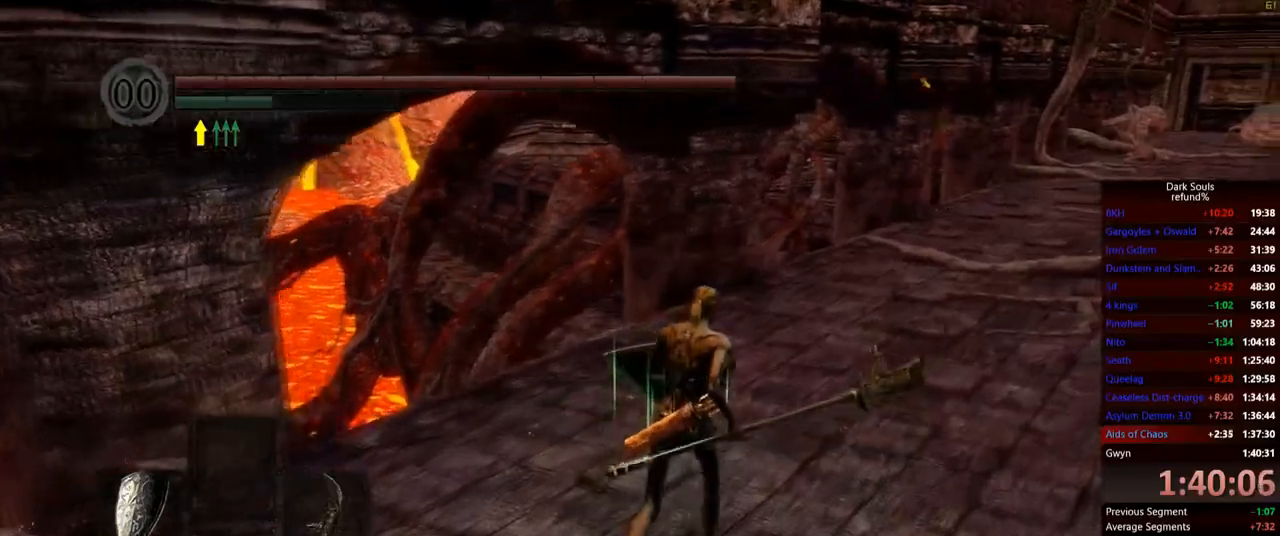
{"buttons": ["B"], "left_stick": "up", "right_stick": "left", "events": [[116, "right_stick", "center"], [350, "right_stick", "left"]]}
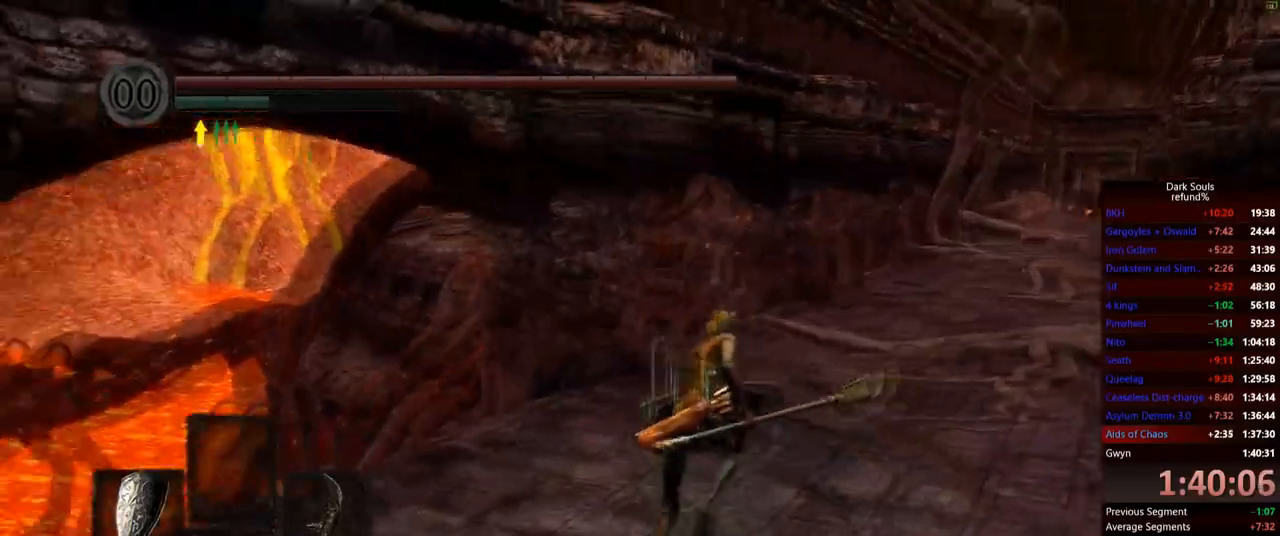
{"buttons": ["B"], "left_stick": "right", "right_stick": "left", "events": [[17, "left_stick", "up-right"], [334, "left_stick", "right"]]}
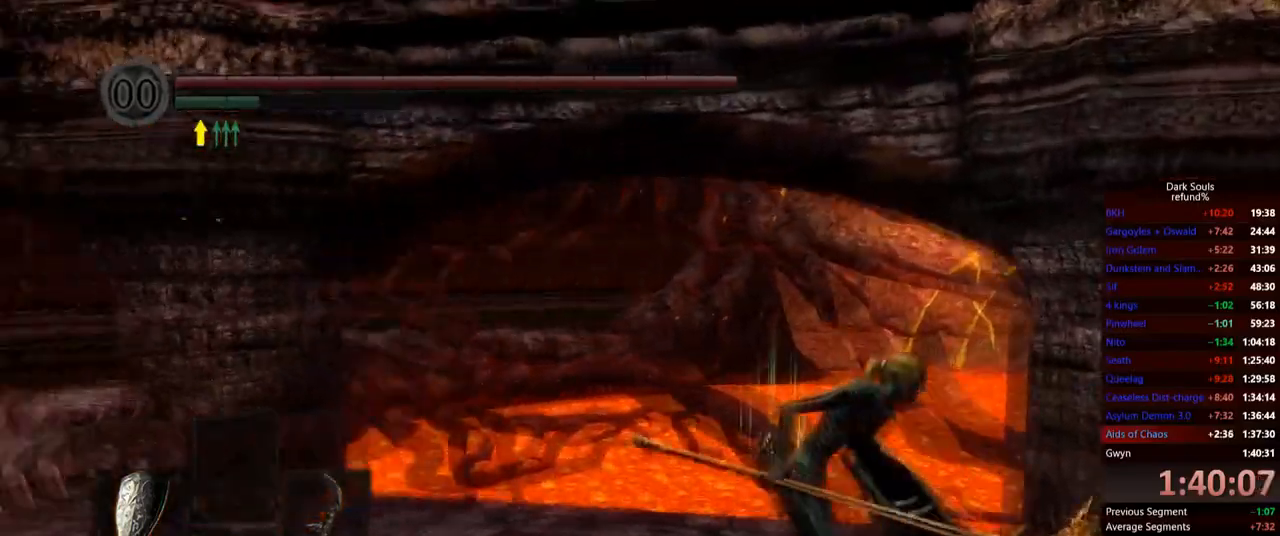
{"buttons": ["B"], "left_stick": "down-right", "right_stick": "left", "events": [[16, "left_stick", "down-right"], [217, "right_stick", "center"], [500, "right_stick", "left"]]}
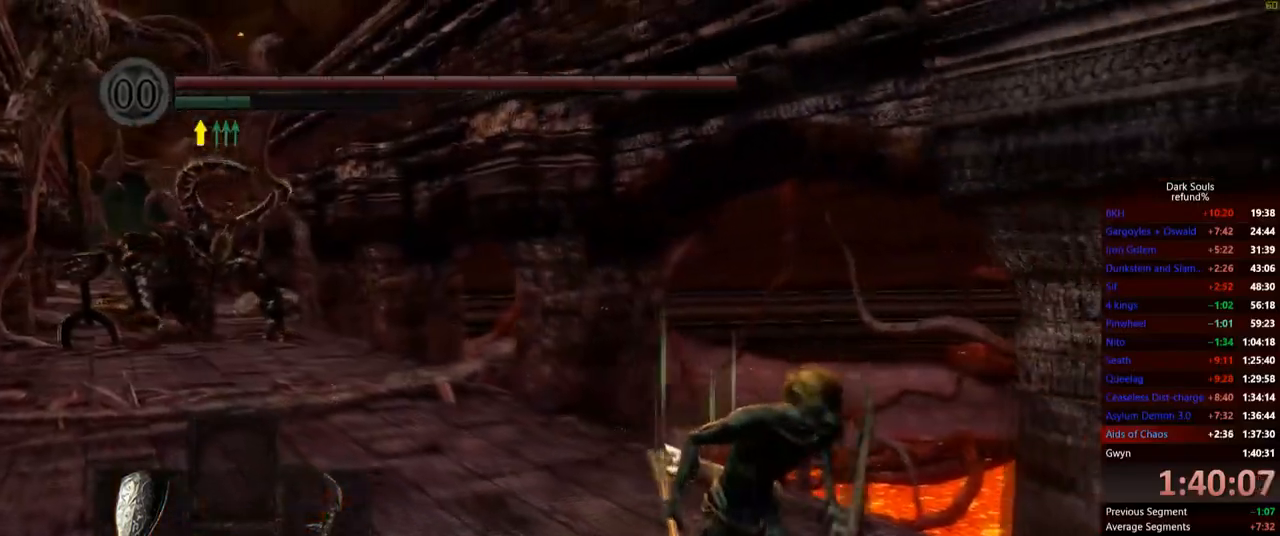
{"buttons": ["B"], "left_stick": "down", "right_stick": "center", "events": [[150, "right_stick", "center"], [384, "left_stick", "down"]]}
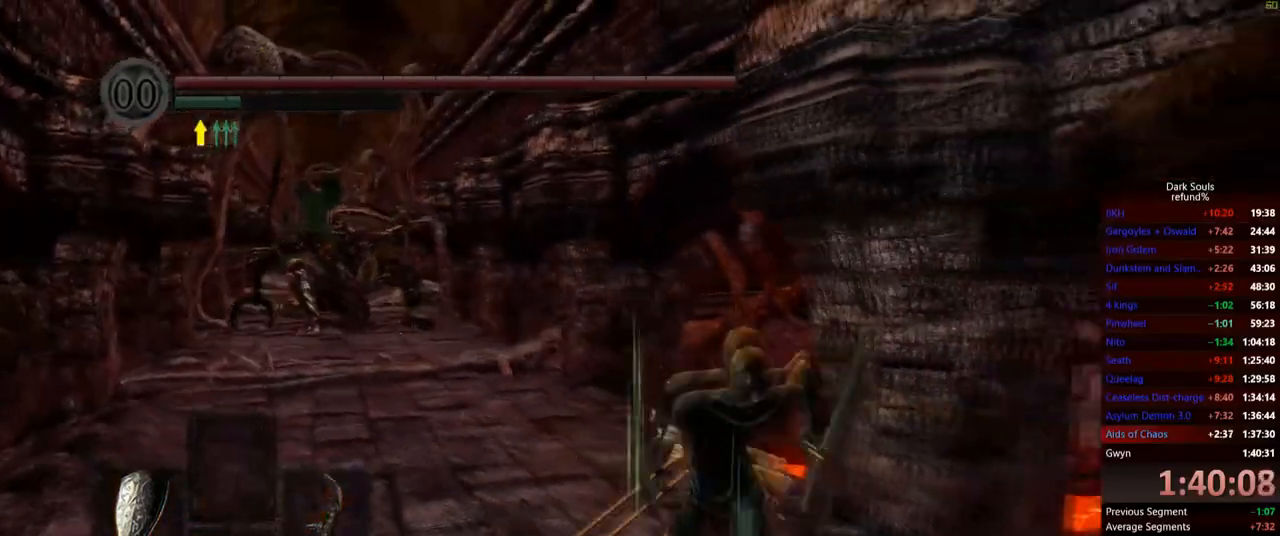
{"buttons": ["B"], "left_stick": "down-right", "right_stick": "right", "events": [[450, "right_stick", "right"], [500, "left_stick", "down-right"]]}
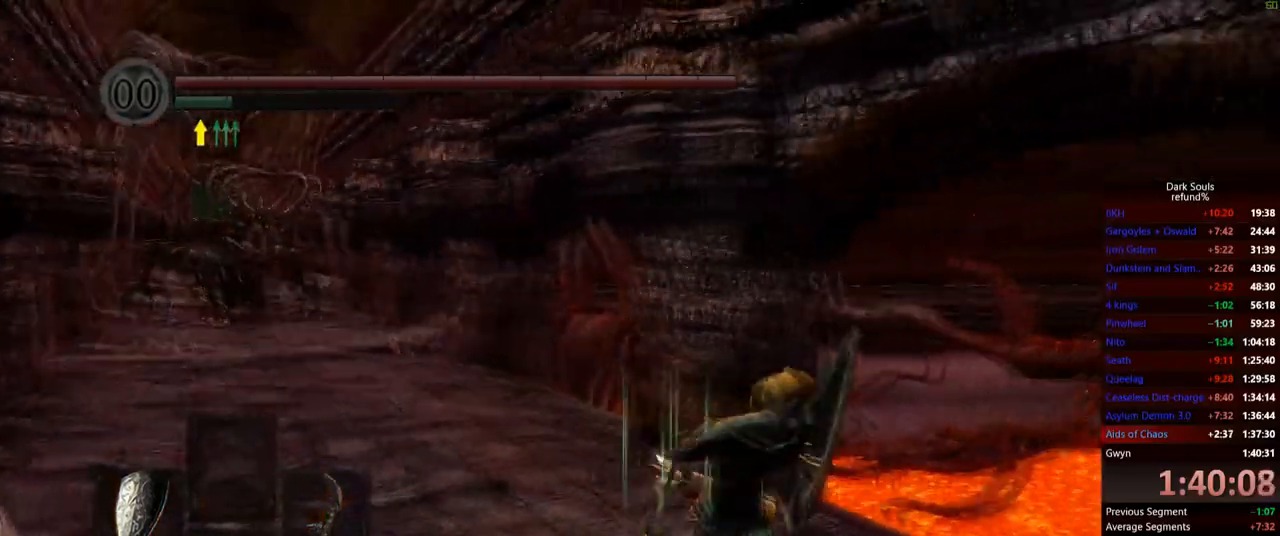
{"buttons": ["B"], "left_stick": "up-right", "right_stick": "right"}